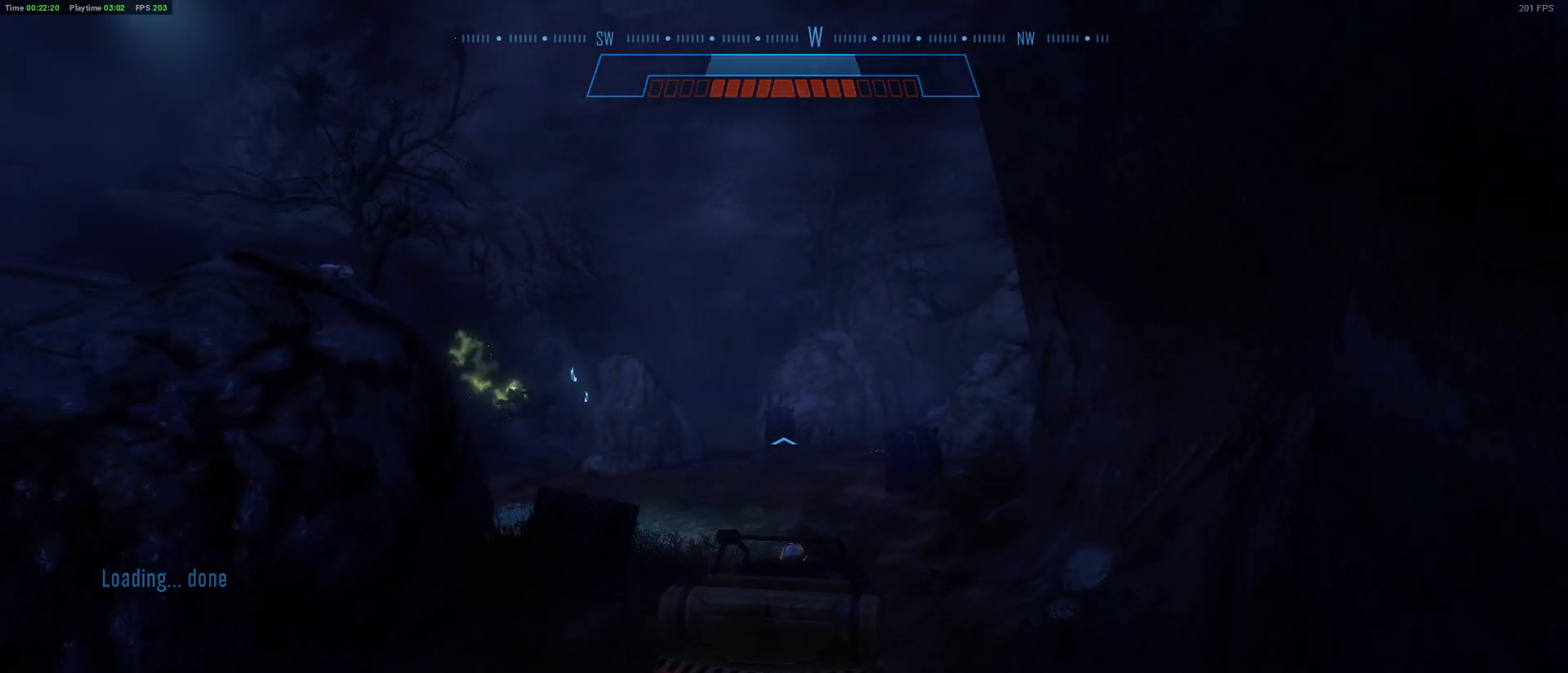
Gameplay with keyboard and mouse; each line is a JSON object with the keys and mouse buttons held at the frame after it. "events" lists presses ("down") and releases ("up") of "1", "2", "3", "4", "5", "a", "alt", "c", "caps_lock", "ctrl", "d", "e", "f", "g", "q", "r", "s", "shift", "space", "t", "tab", "v", "w", "x", "z" and "mouse_wheel" between this image and that frame as [ms after this image, input, new state], when the widget could be followed in between. "mouse_wheel" = the "wheel" button of the "mouse" list. No other keys are recorded. "wheel" means that the mouse wheel is clicked or scrolled. "mouse_move" is the direction in which the mouse moves at that frame (one of eight, or "still"), when it could be read.
{"keys": ["e"], "mouse": [], "mouse_move": "still", "events": [[483, "w", "up"]]}
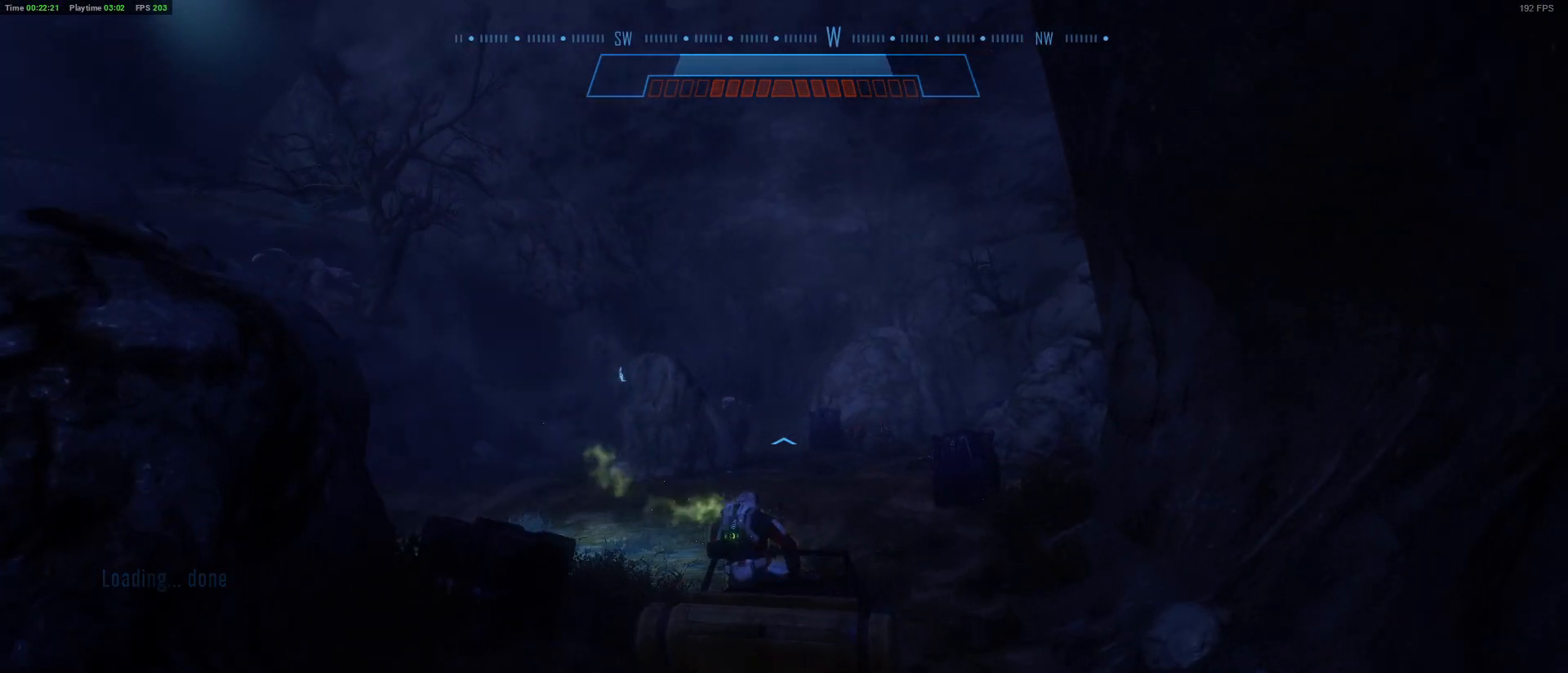
{"keys": ["a", "w"], "mouse": [], "mouse_move": "left", "events": [[67, "e", "up"], [250, "a", "down"], [483, "w", "down"]]}
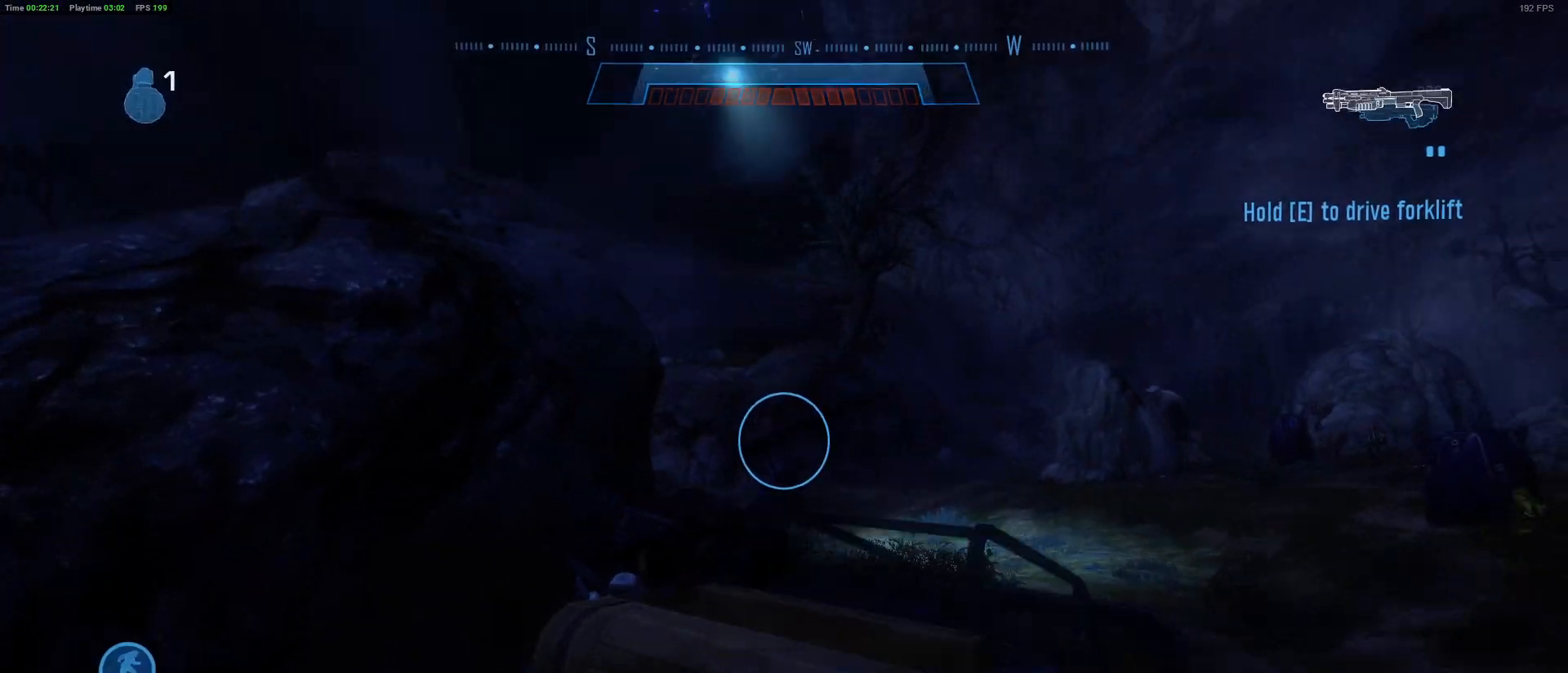
{"keys": ["a", "w"], "mouse": ["wheel"], "mouse_move": "left", "events": [[500, "mouse_wheel", "down"]]}
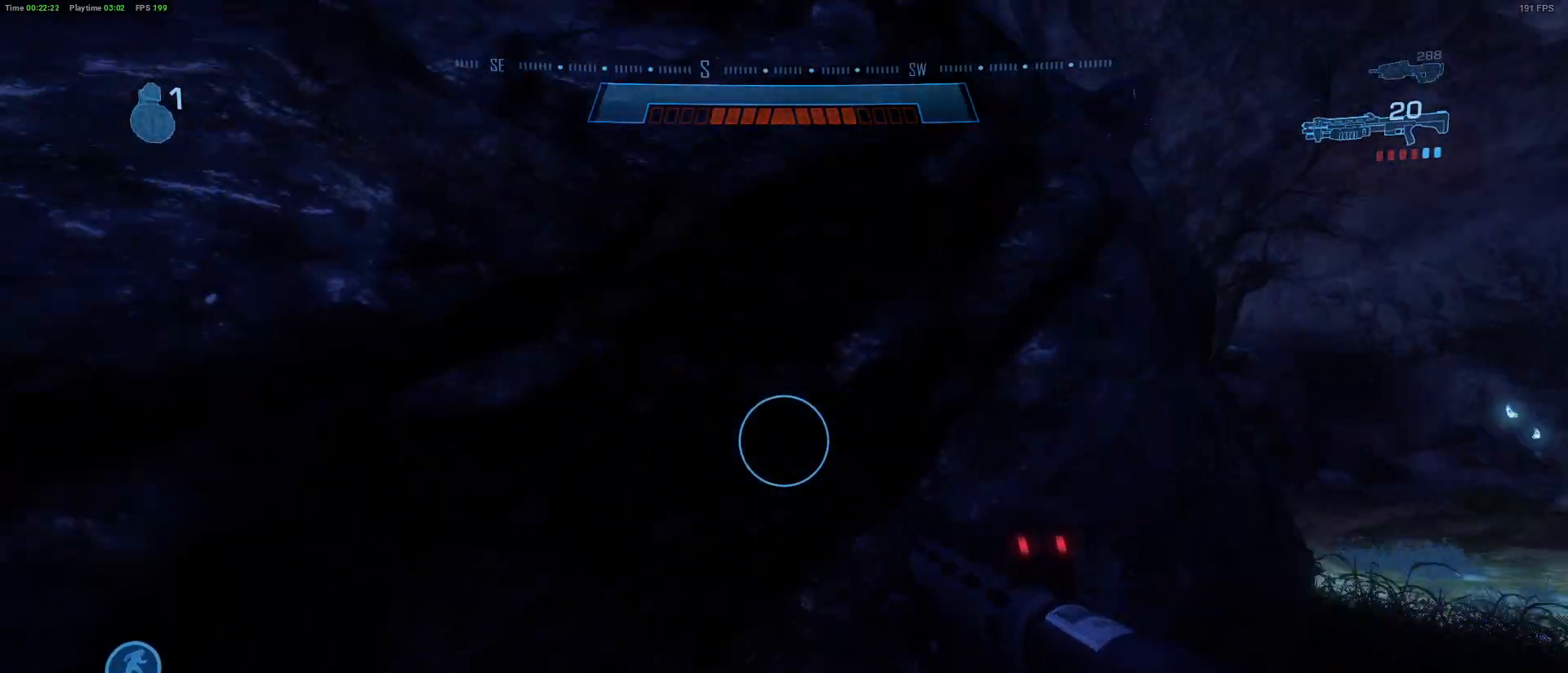
{"keys": ["shift", "w"], "mouse": [], "mouse_move": "still", "events": [[100, "mouse_wheel", "up"], [233, "shift", "down"], [433, "a", "up"]]}
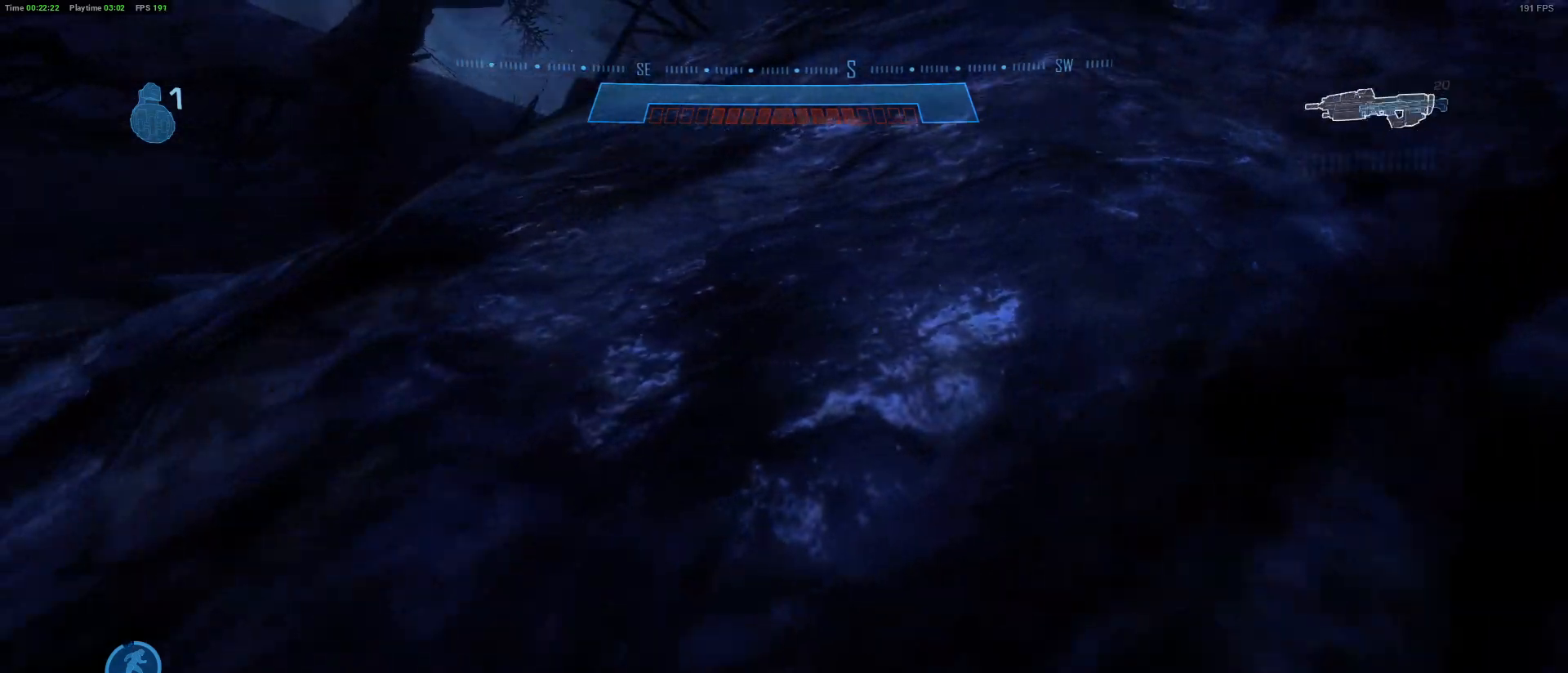
{"keys": ["shift", "w"], "mouse": [], "mouse_move": "right", "events": [[17, "space", "down"], [250, "space", "up"]]}
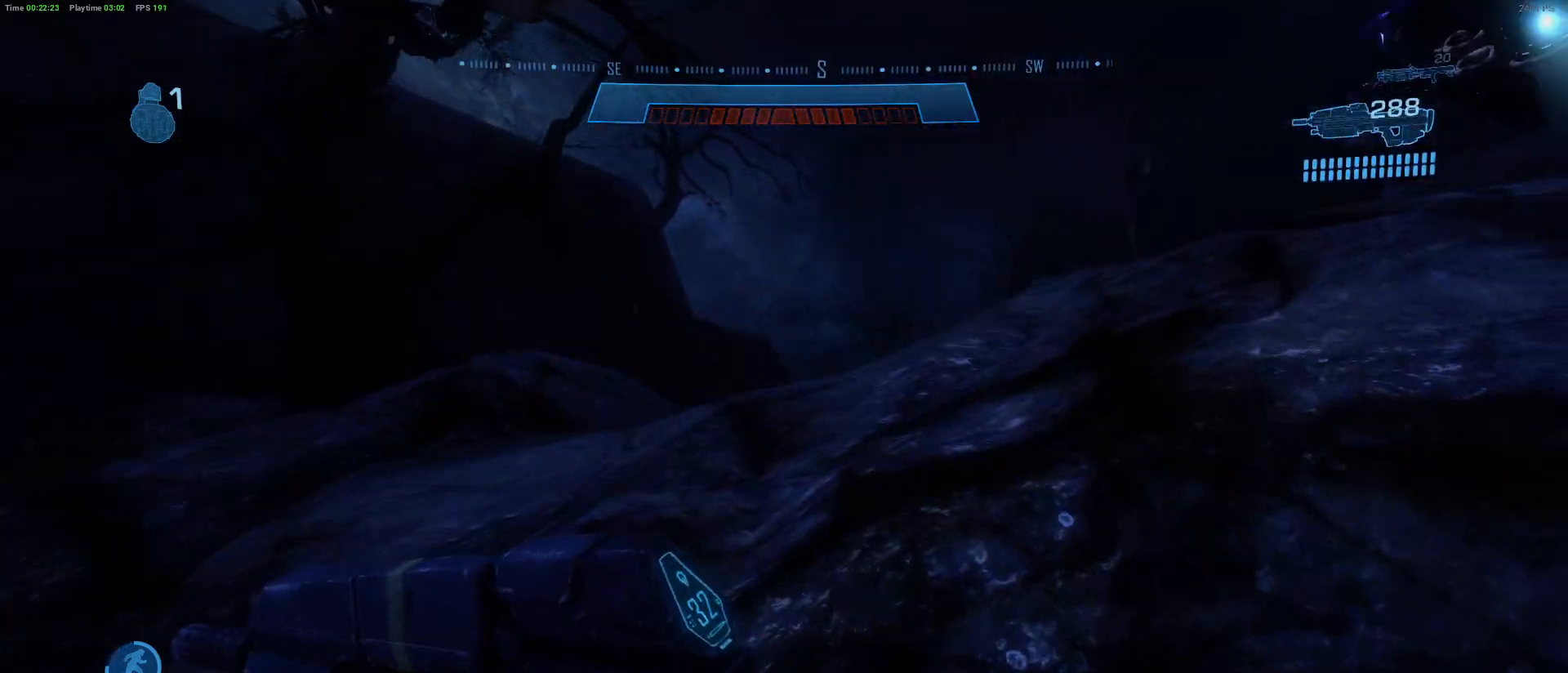
{"keys": ["shift", "w"], "mouse": [], "mouse_move": "still", "events": []}
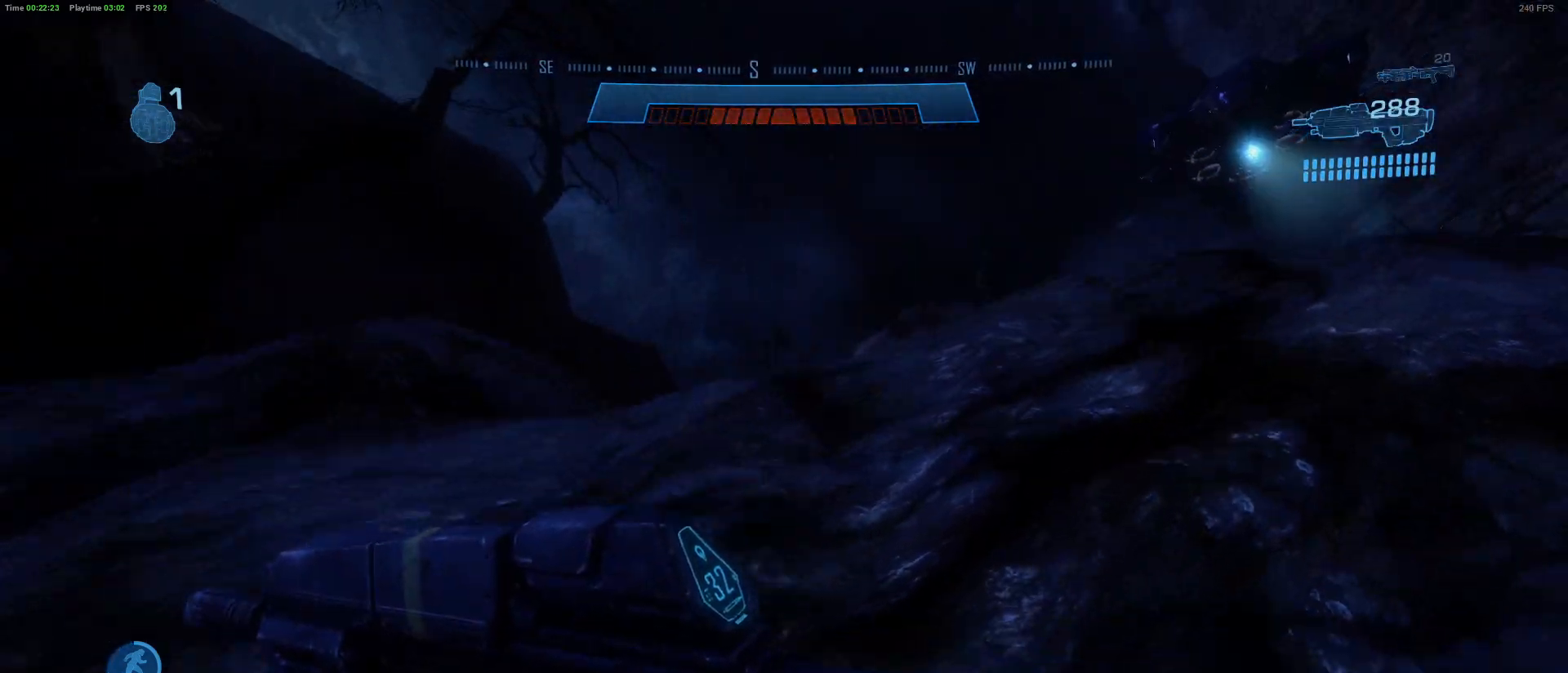
{"keys": ["shift", "w"], "mouse": [], "mouse_move": "still", "events": []}
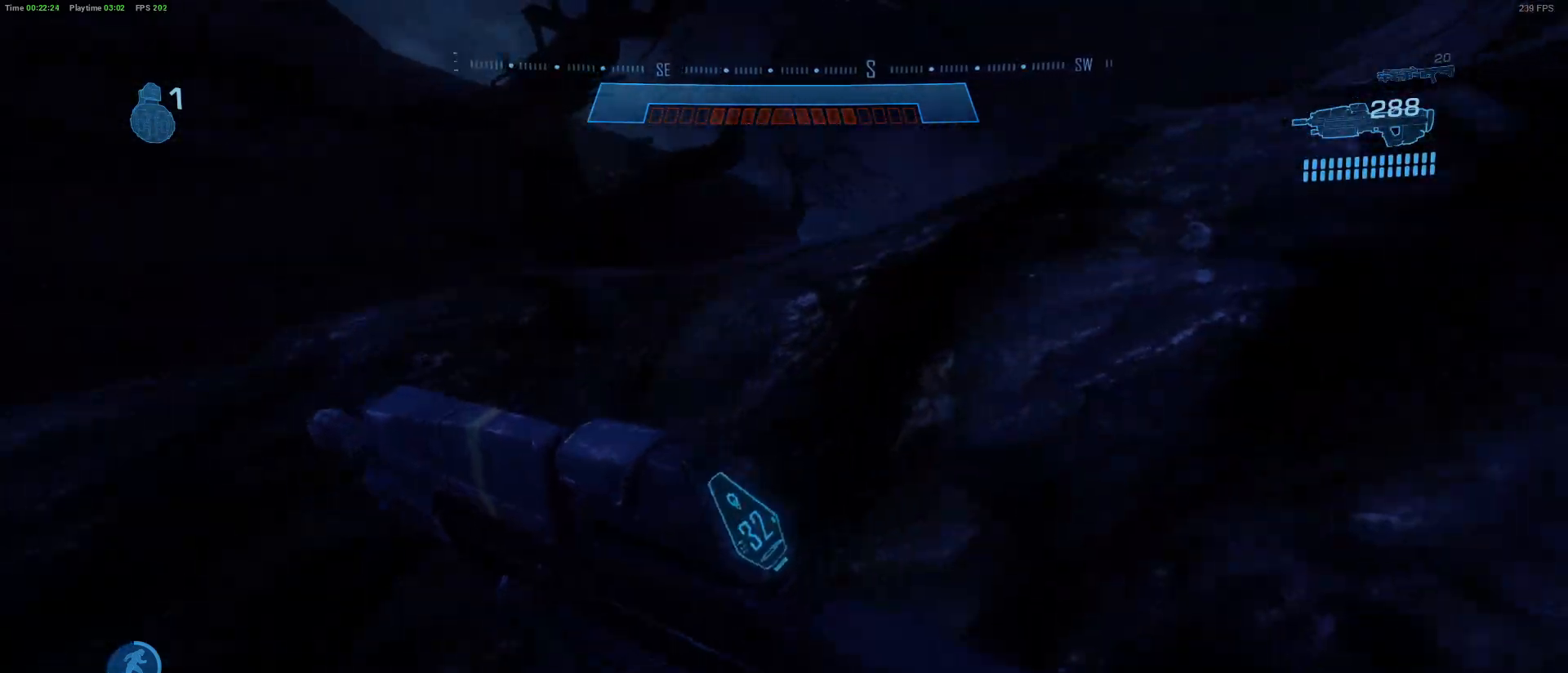
{"keys": ["shift", "space", "w"], "mouse": [], "mouse_move": "right", "events": [[350, "space", "down"]]}
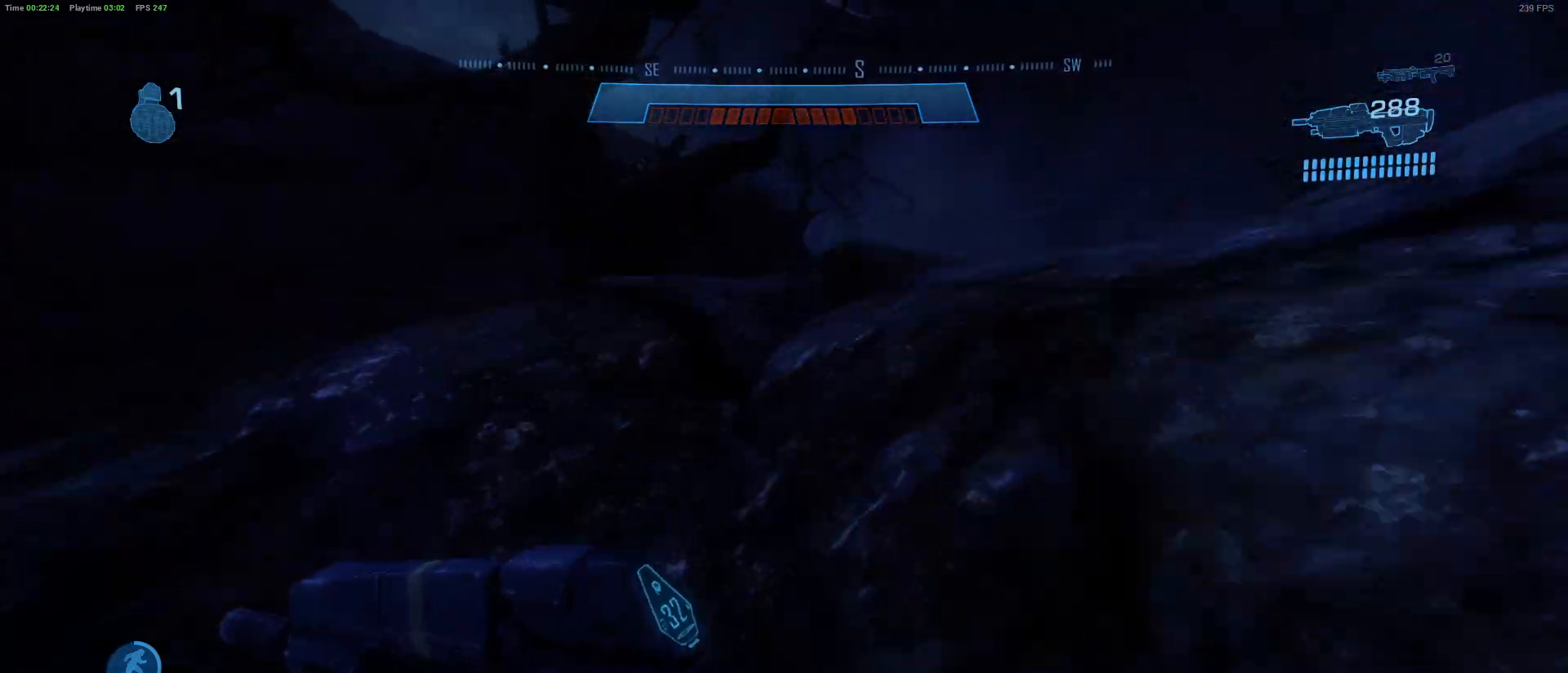
{"keys": ["shift", "w"], "mouse": [], "mouse_move": "right", "events": [[83, "space", "up"]]}
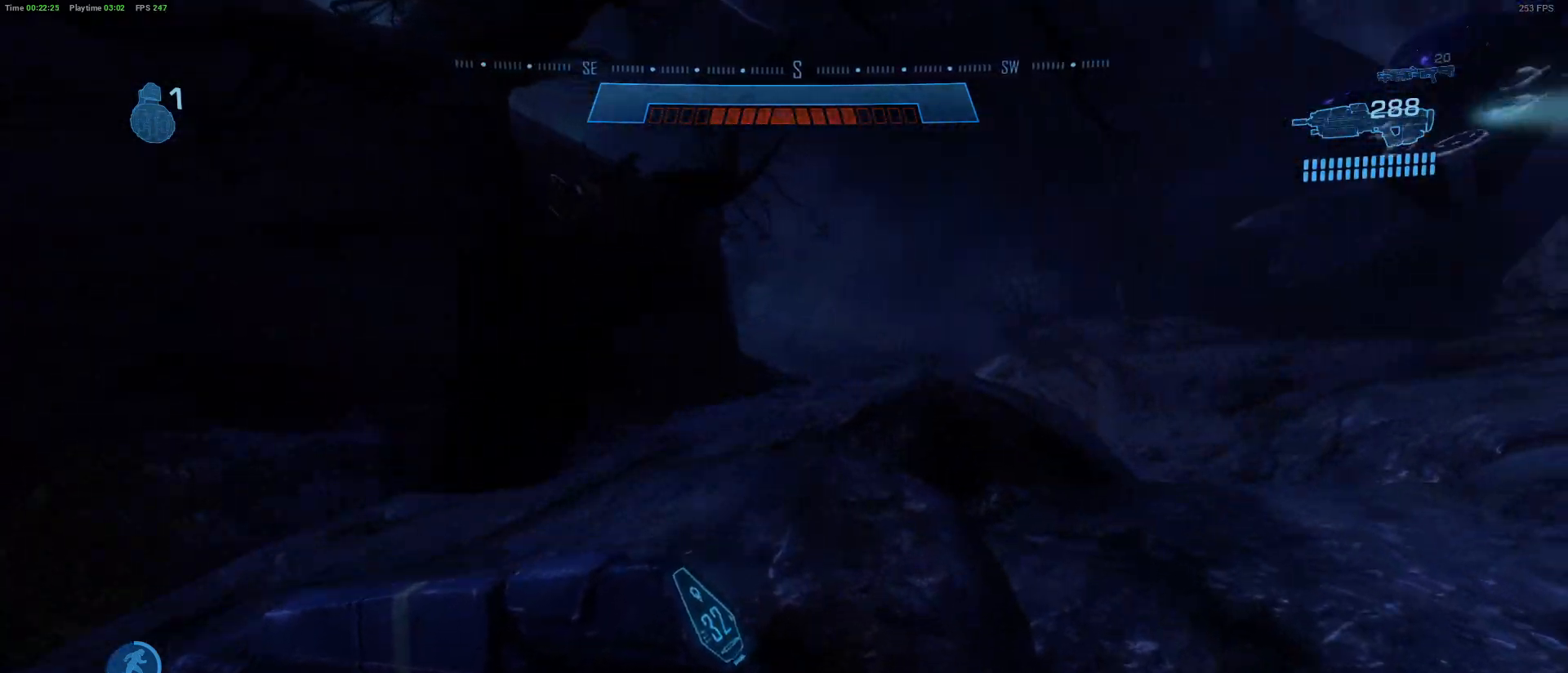
{"keys": [], "mouse": [], "mouse_move": "right", "events": [[383, "shift", "up"], [433, "w", "up"]]}
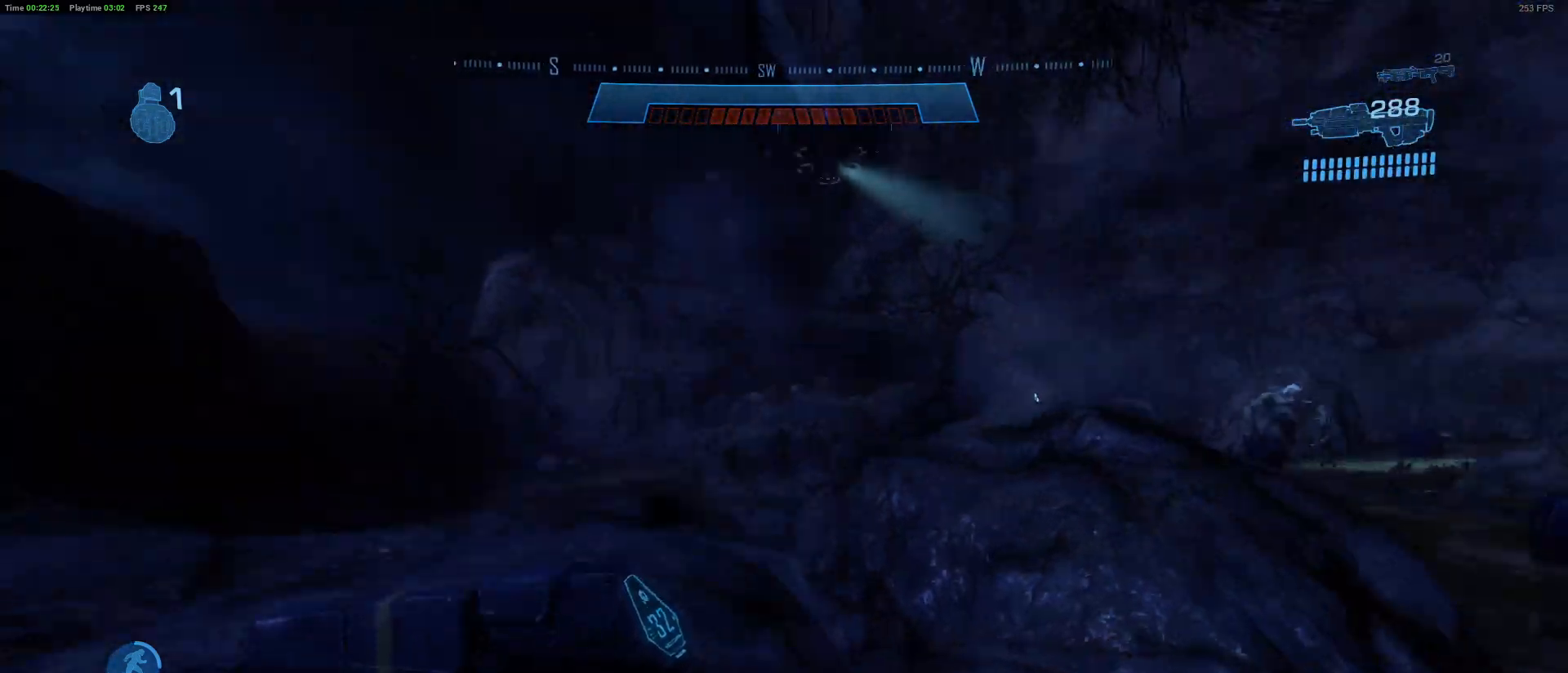
{"keys": ["w"], "mouse": [], "mouse_move": "down-right", "events": [[67, "w", "down"], [250, "a", "down"], [400, "a", "up"]]}
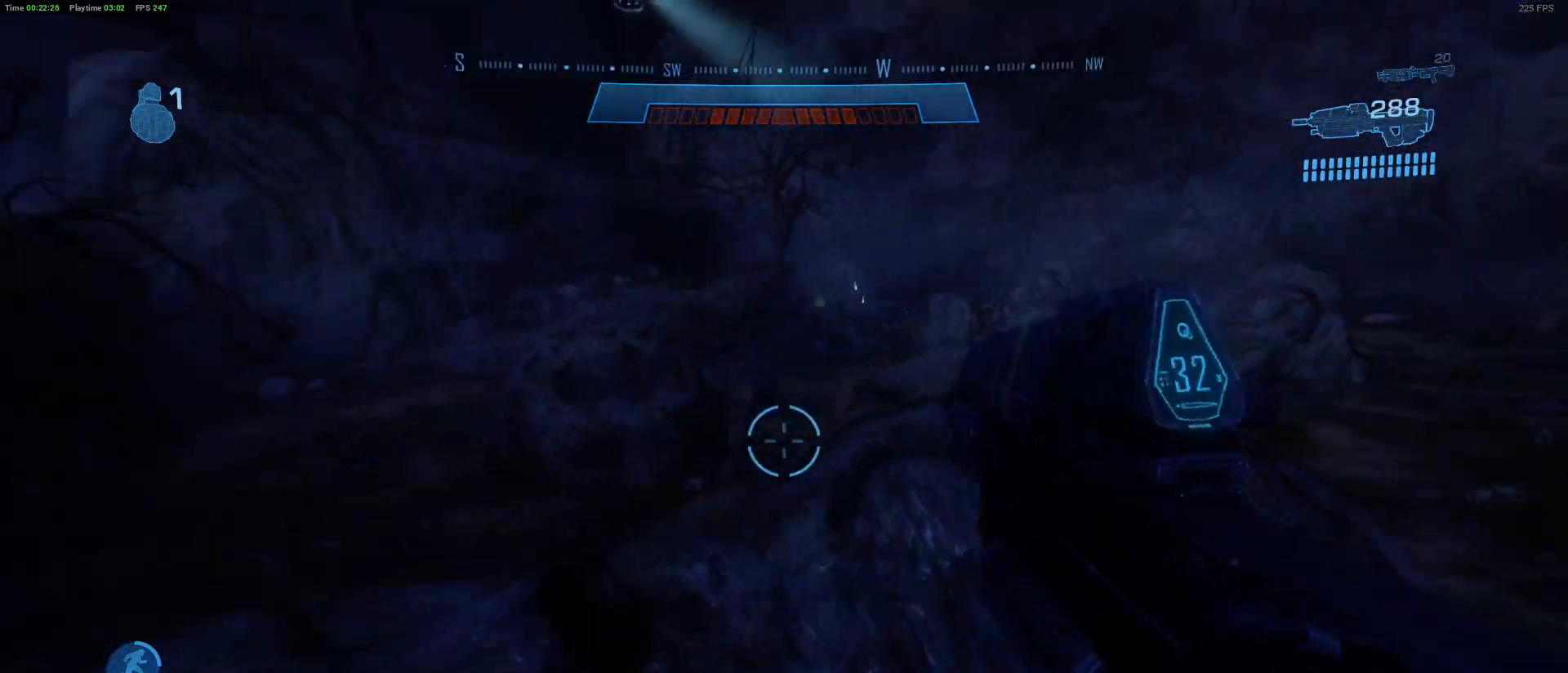
{"keys": ["w"], "mouse": [], "mouse_move": "still", "events": []}
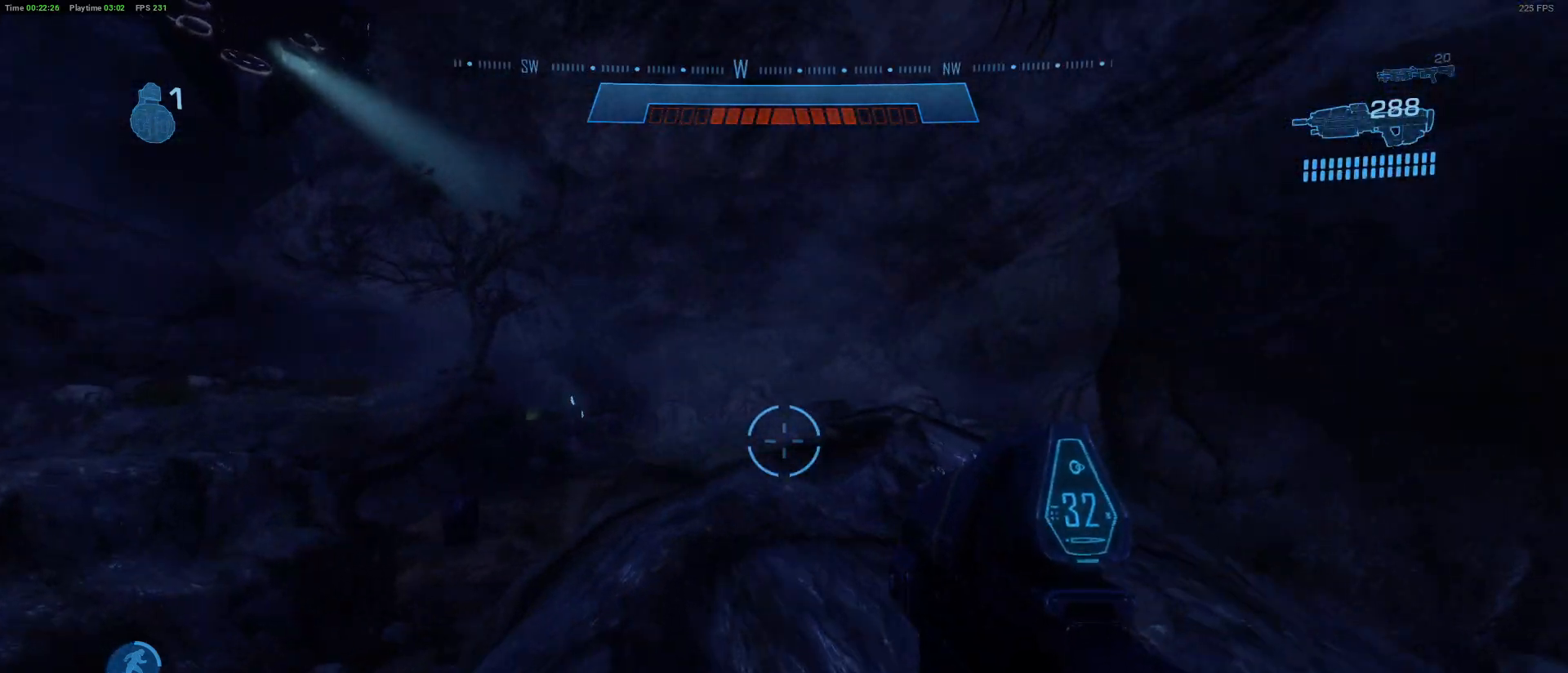
{"keys": ["w"], "mouse": [], "mouse_move": "still", "events": []}
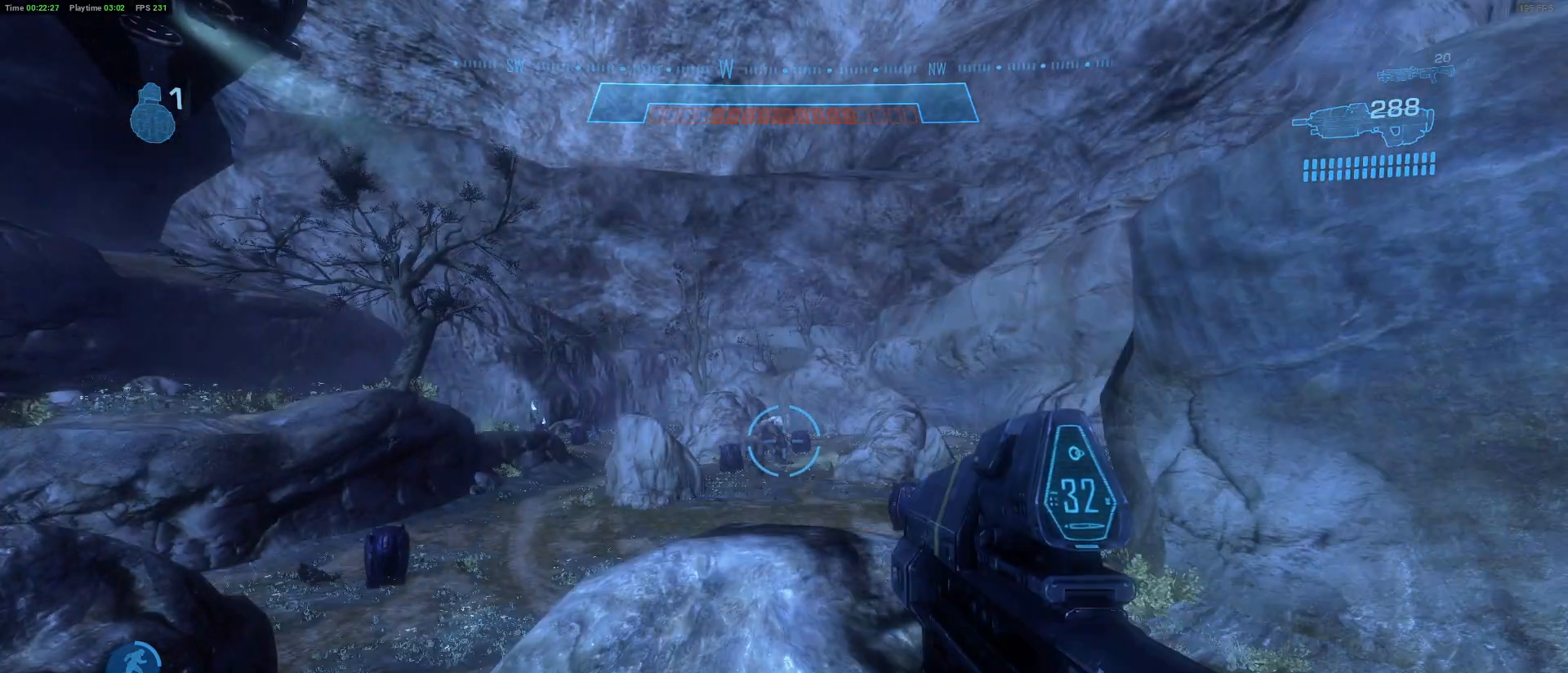
{"keys": [], "mouse": [], "mouse_move": "down-left", "events": [[117, "w", "up"]]}
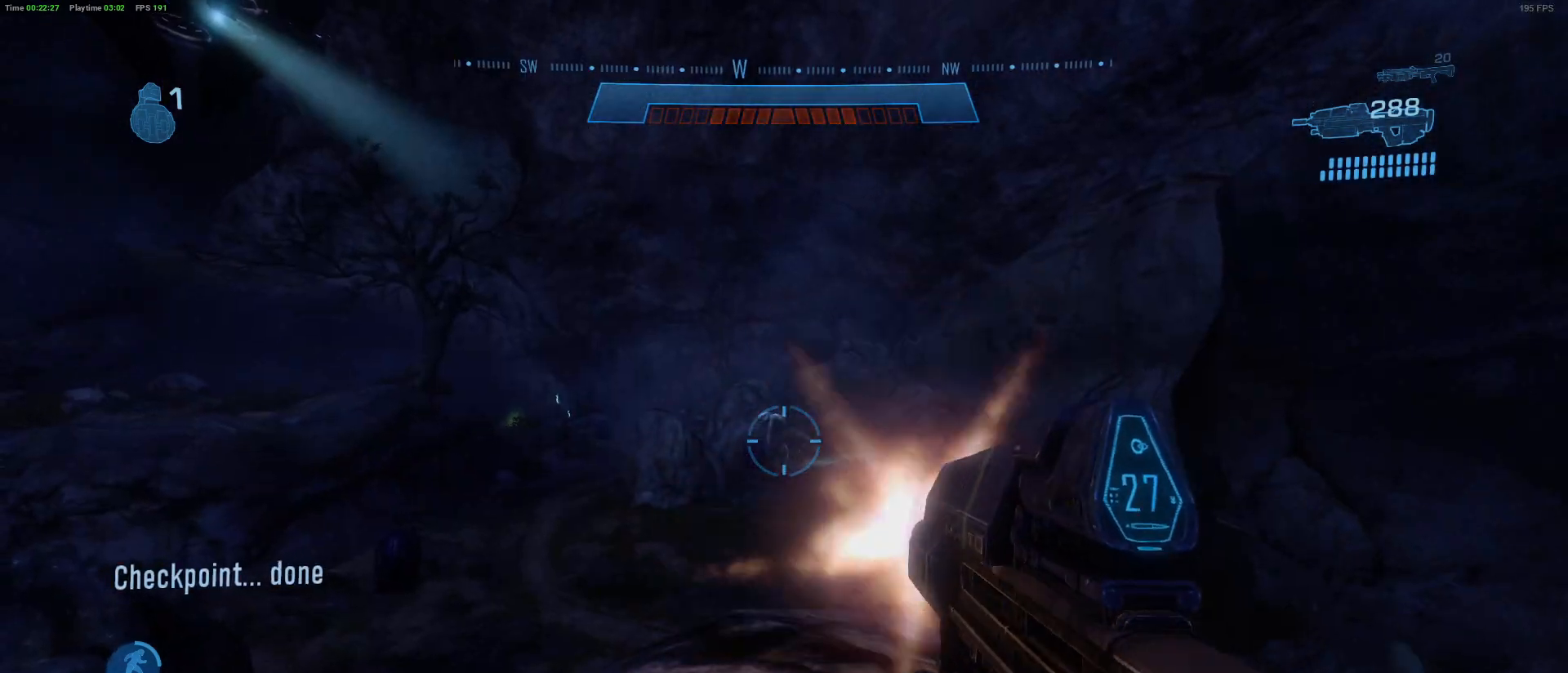
{"keys": [], "mouse": [], "mouse_move": "still", "events": []}
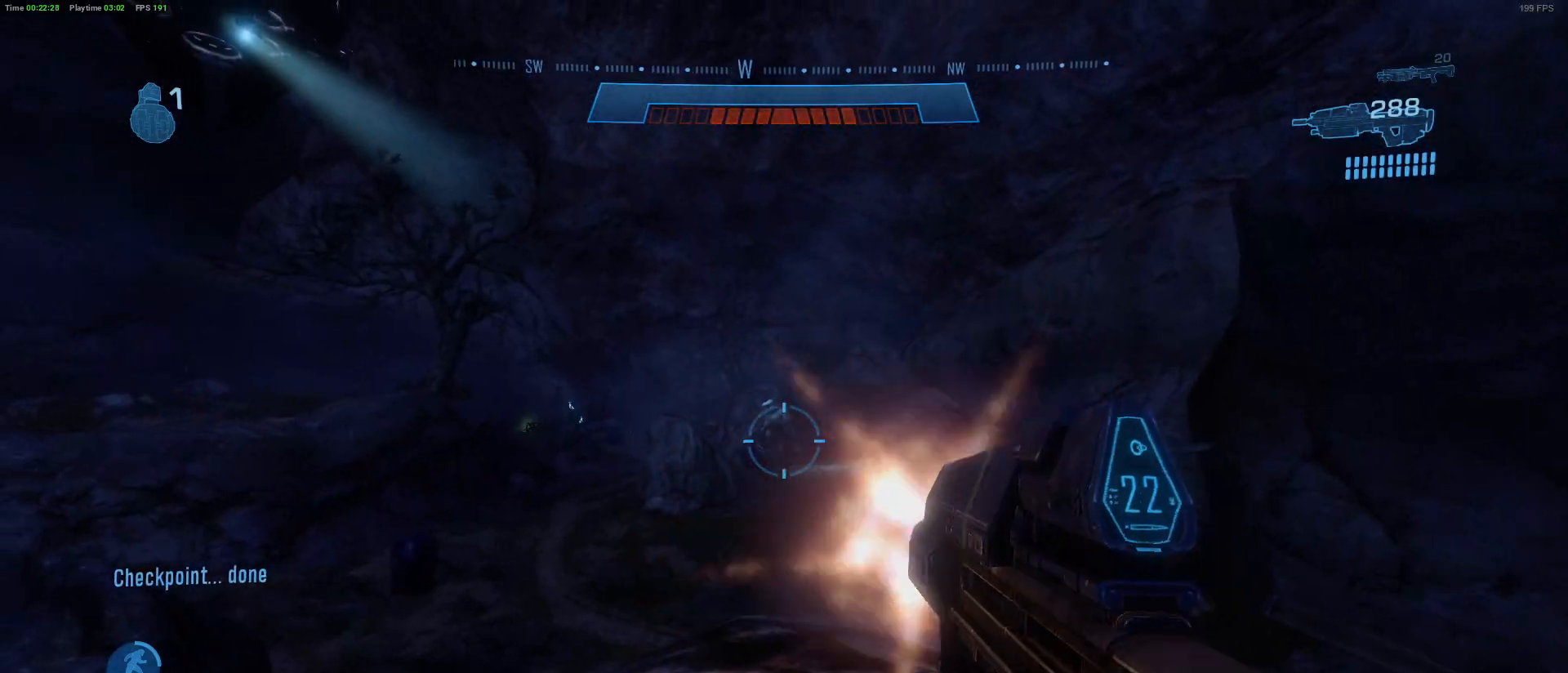
{"keys": [], "mouse": [], "mouse_move": "still", "events": []}
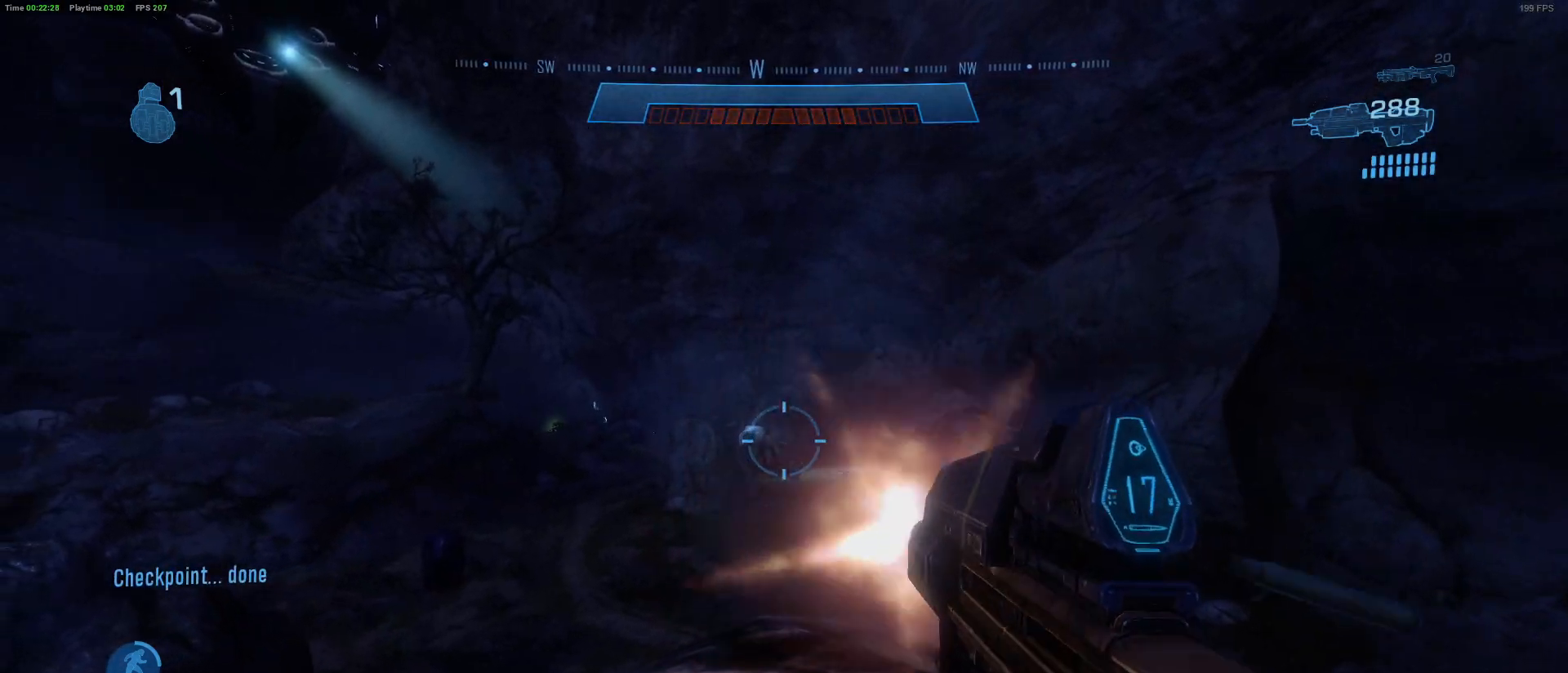
{"keys": [], "mouse": [], "mouse_move": "still", "events": []}
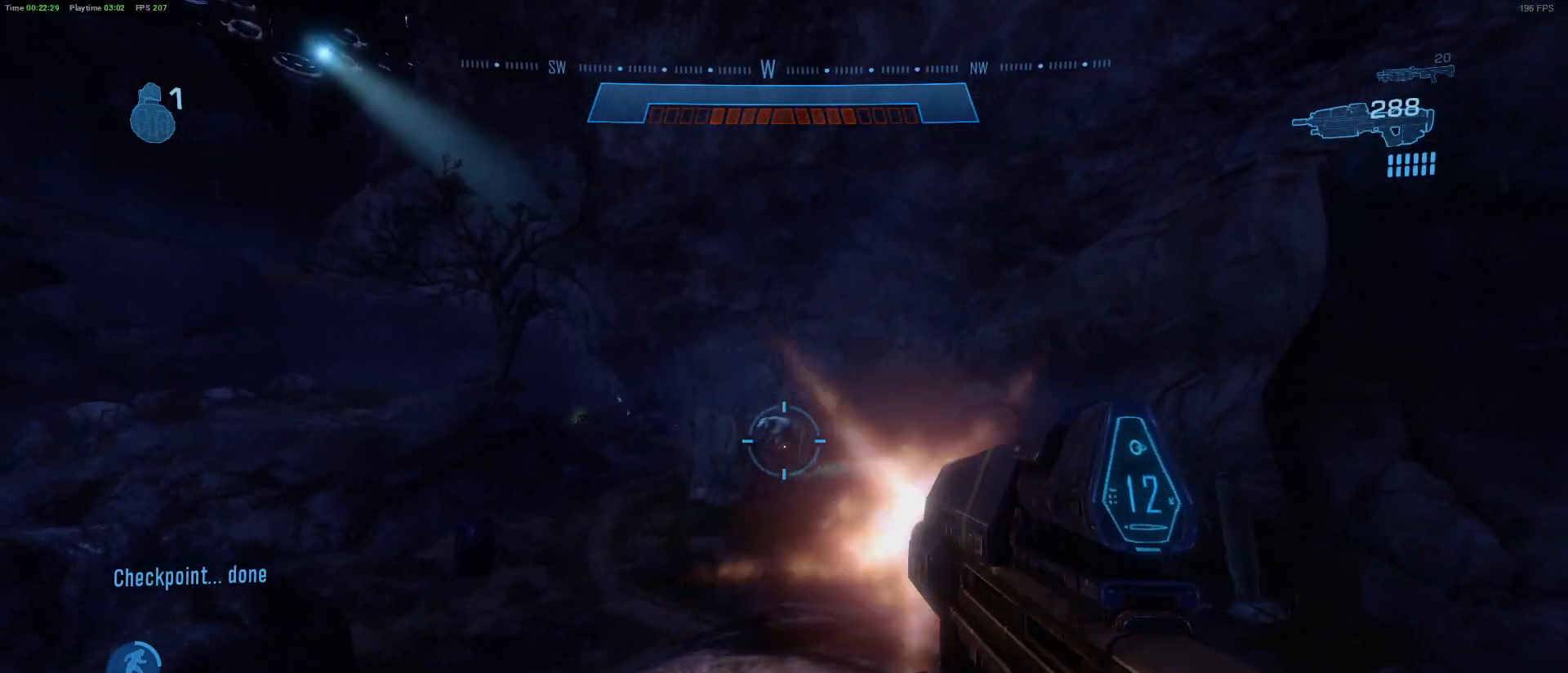
{"keys": [], "mouse": [], "mouse_move": "still", "events": []}
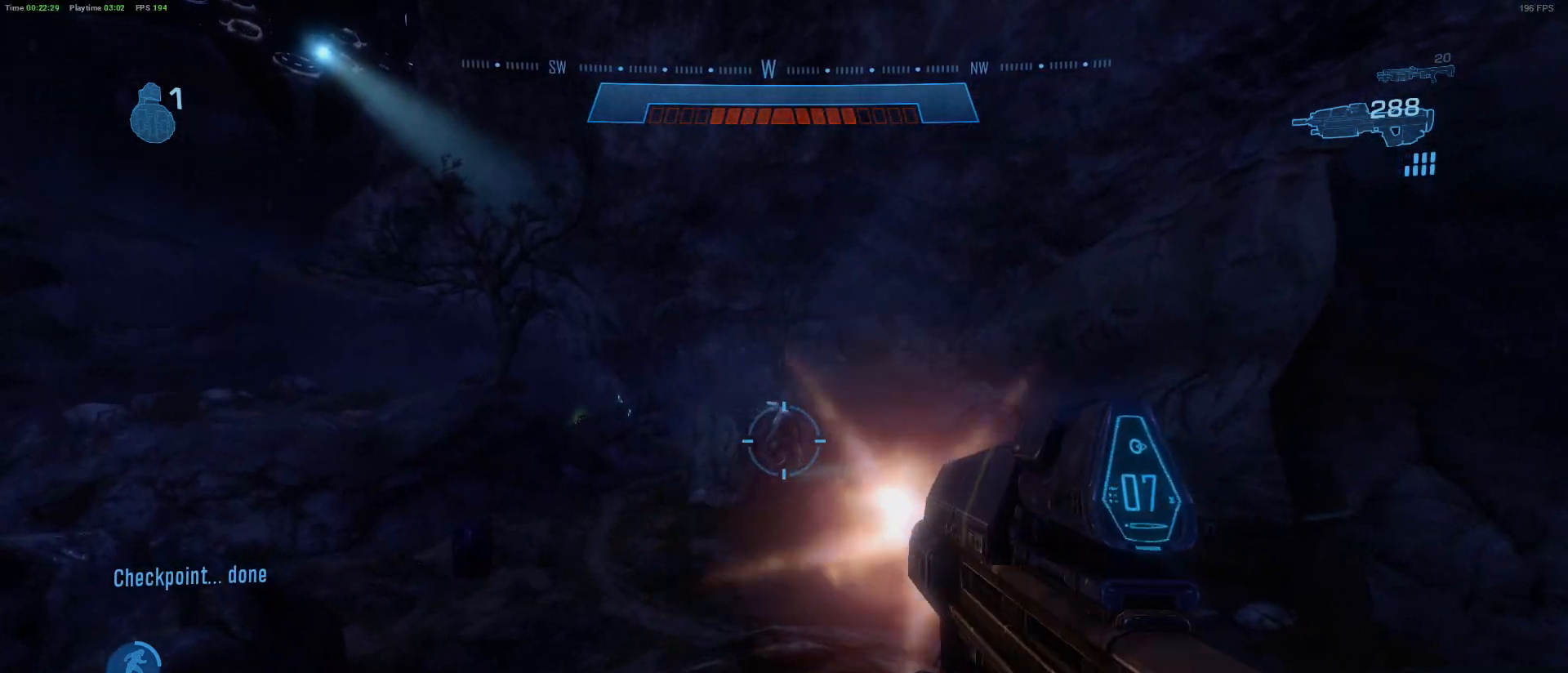
{"keys": [], "mouse": [], "mouse_move": "still", "events": []}
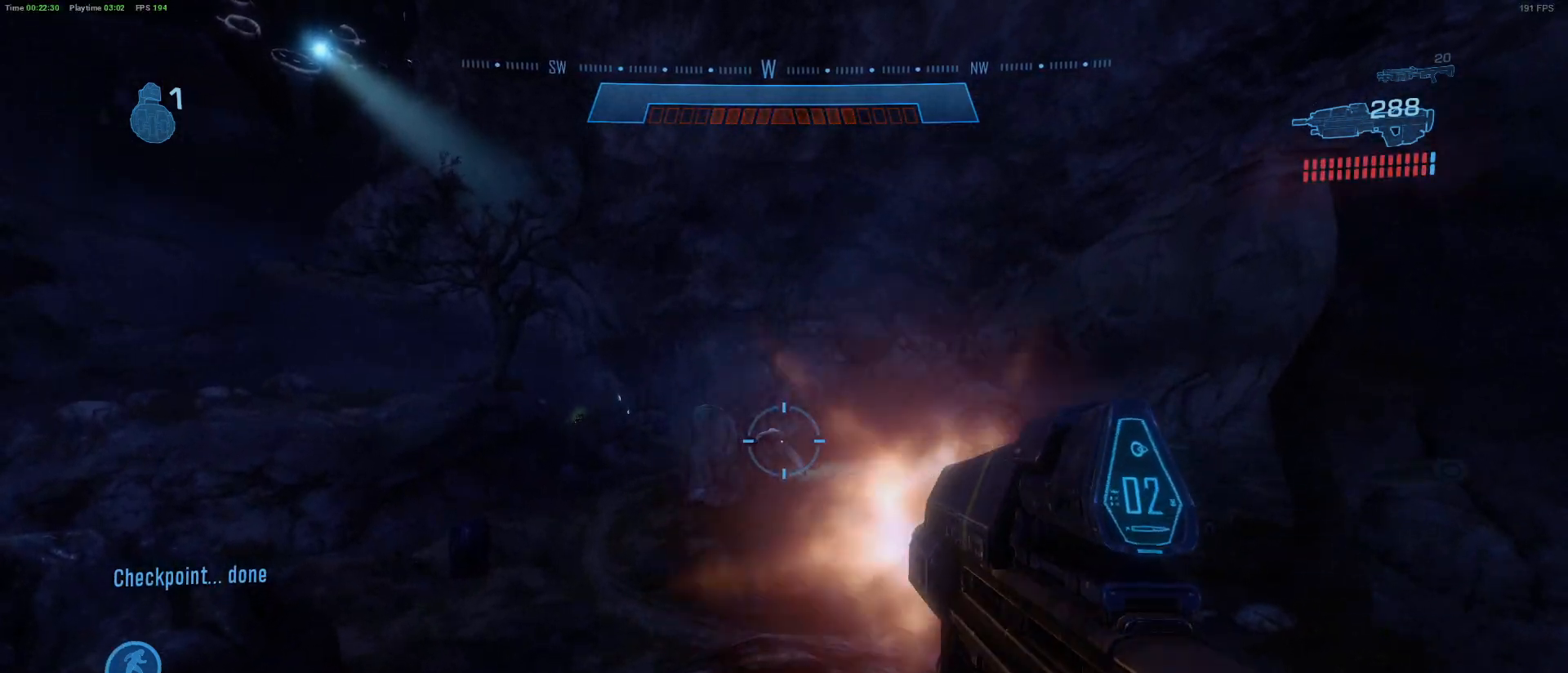
{"keys": [], "mouse": [], "mouse_move": "right", "events": [[300, "r", "down"], [450, "r", "up"]]}
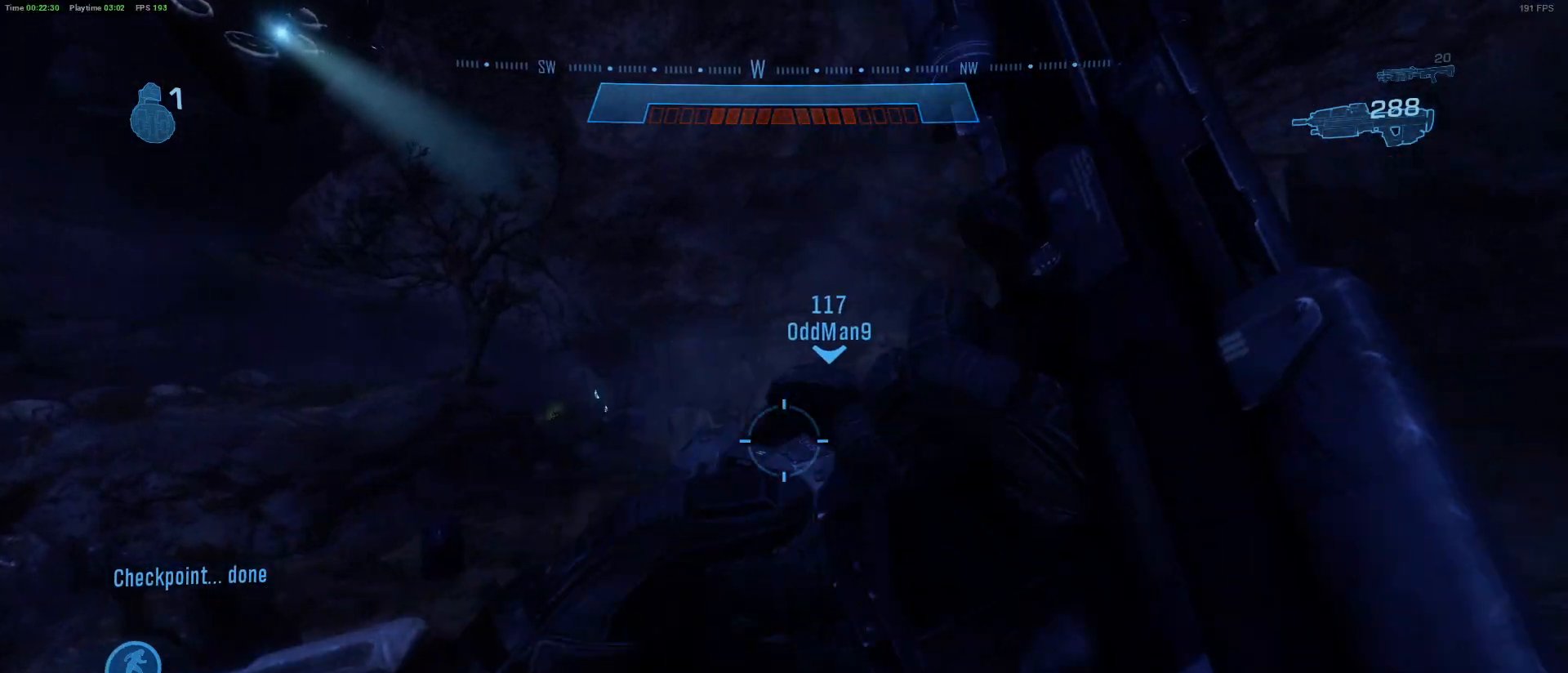
{"keys": ["s"], "mouse": [], "mouse_move": "still", "events": [[217, "s", "down"]]}
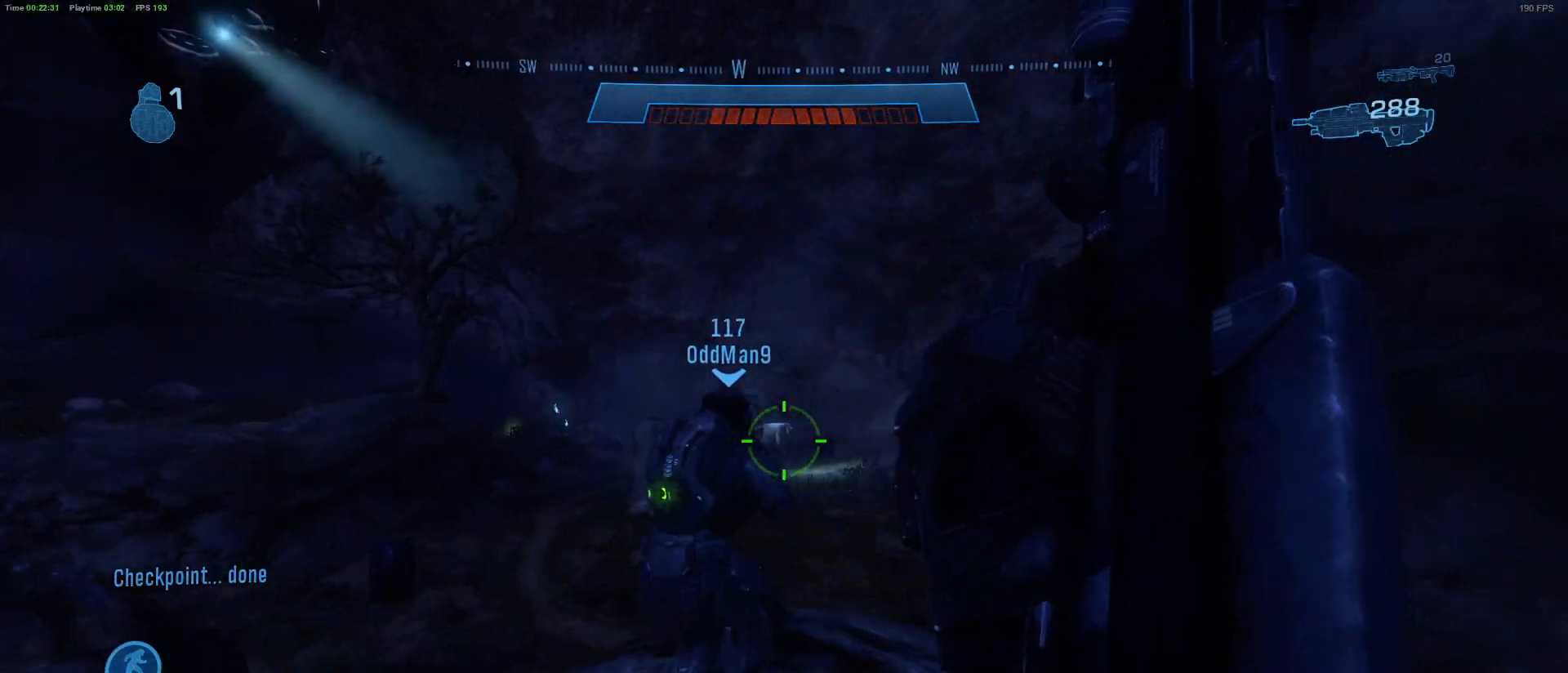
{"keys": [], "mouse": [], "mouse_move": "still", "events": [[100, "s", "up"], [150, "d", "down"], [433, "d", "up"]]}
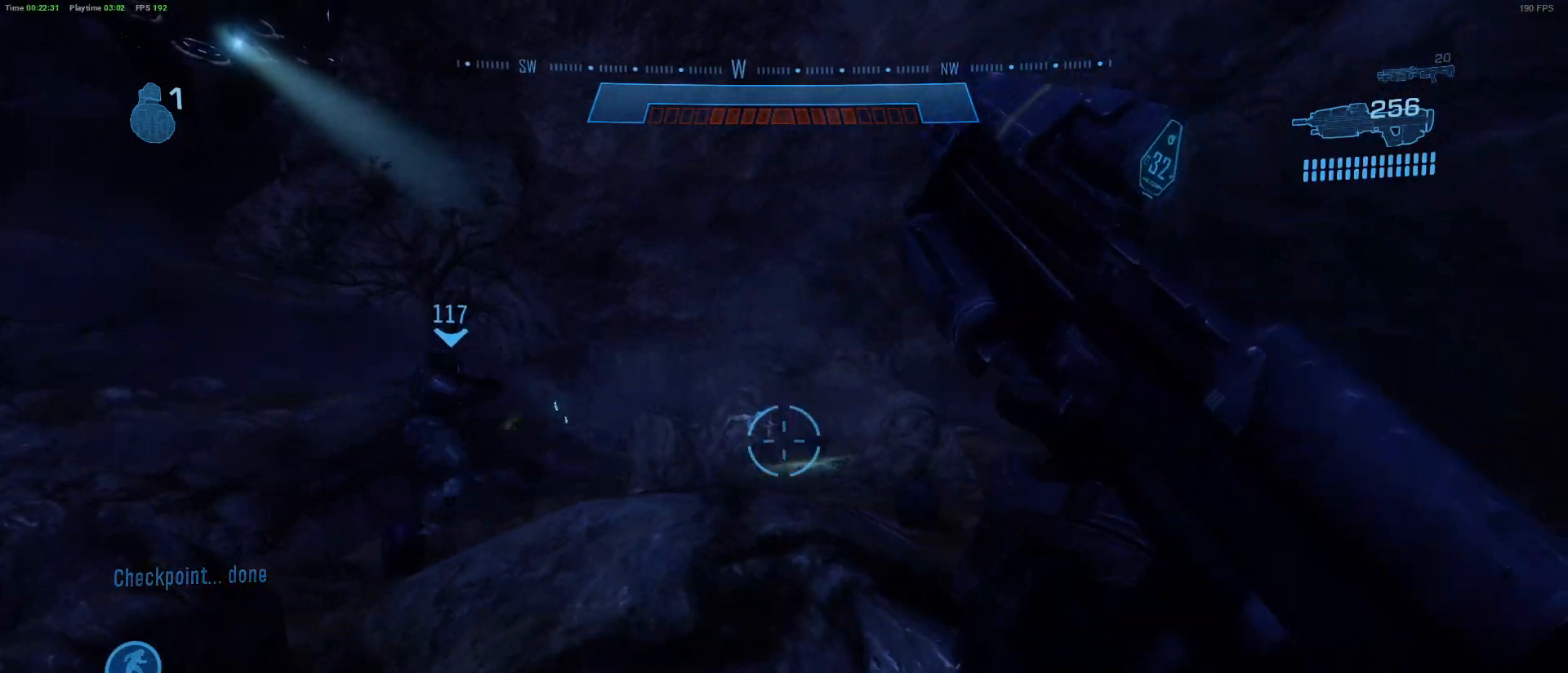
{"keys": ["w"], "mouse": [], "mouse_move": "still", "events": [[300, "w", "down"]]}
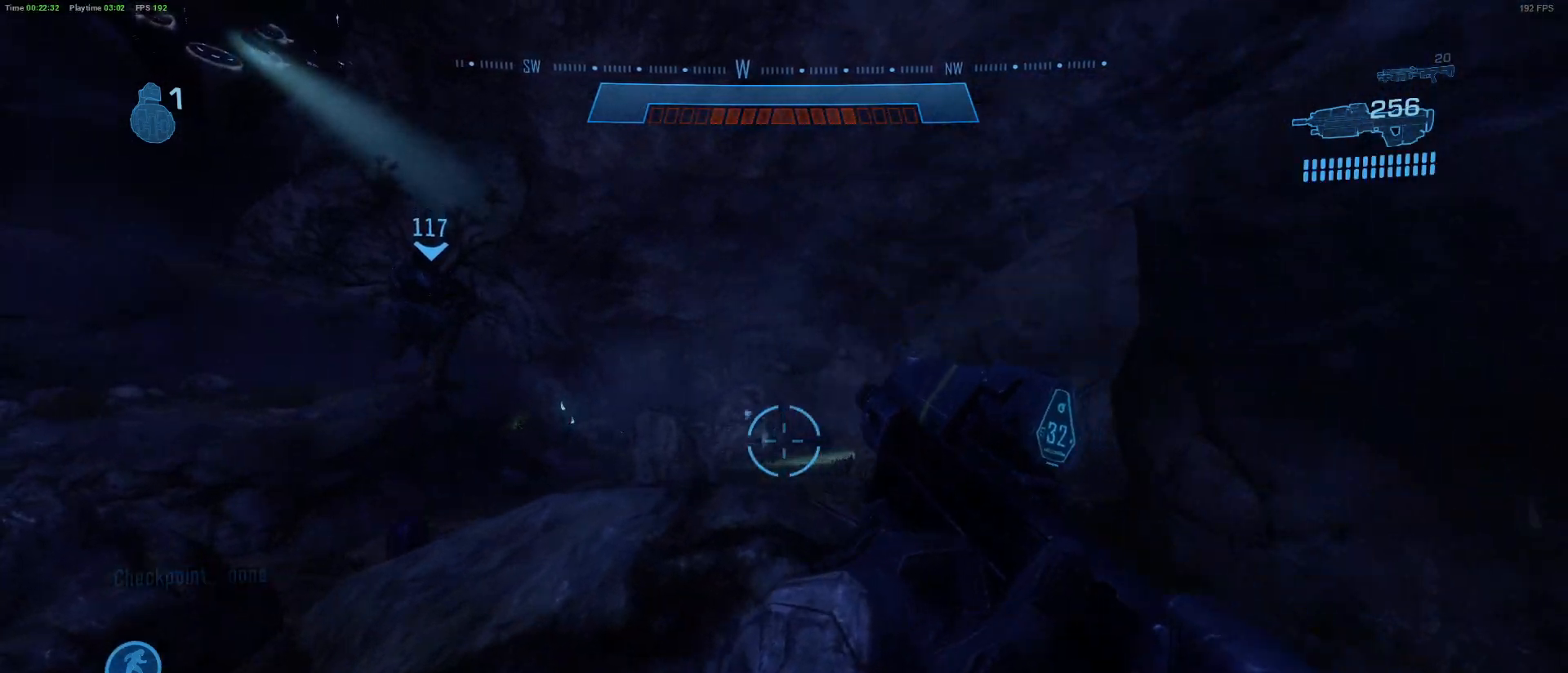
{"keys": [], "mouse": [], "mouse_move": "still", "events": [[33, "w", "up"]]}
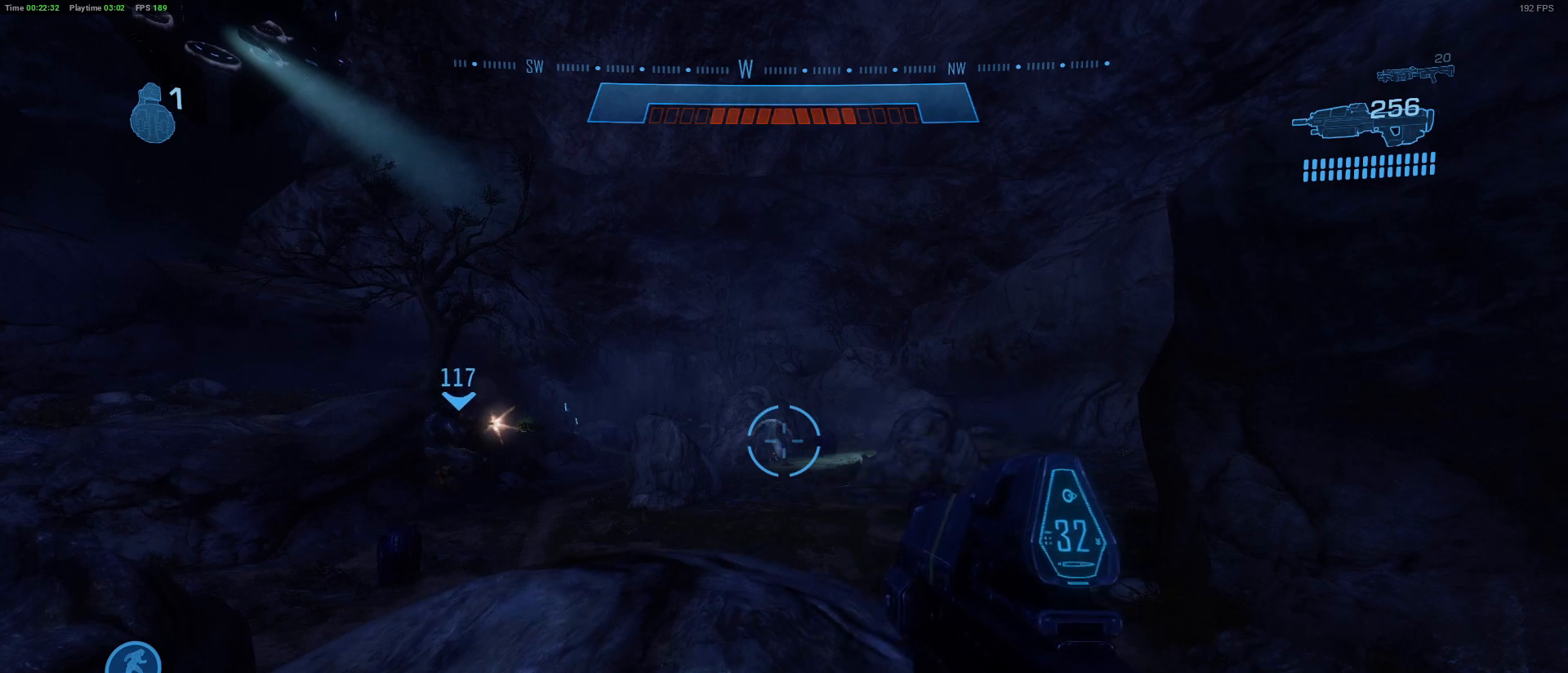
{"keys": [], "mouse": [], "mouse_move": "still", "events": []}
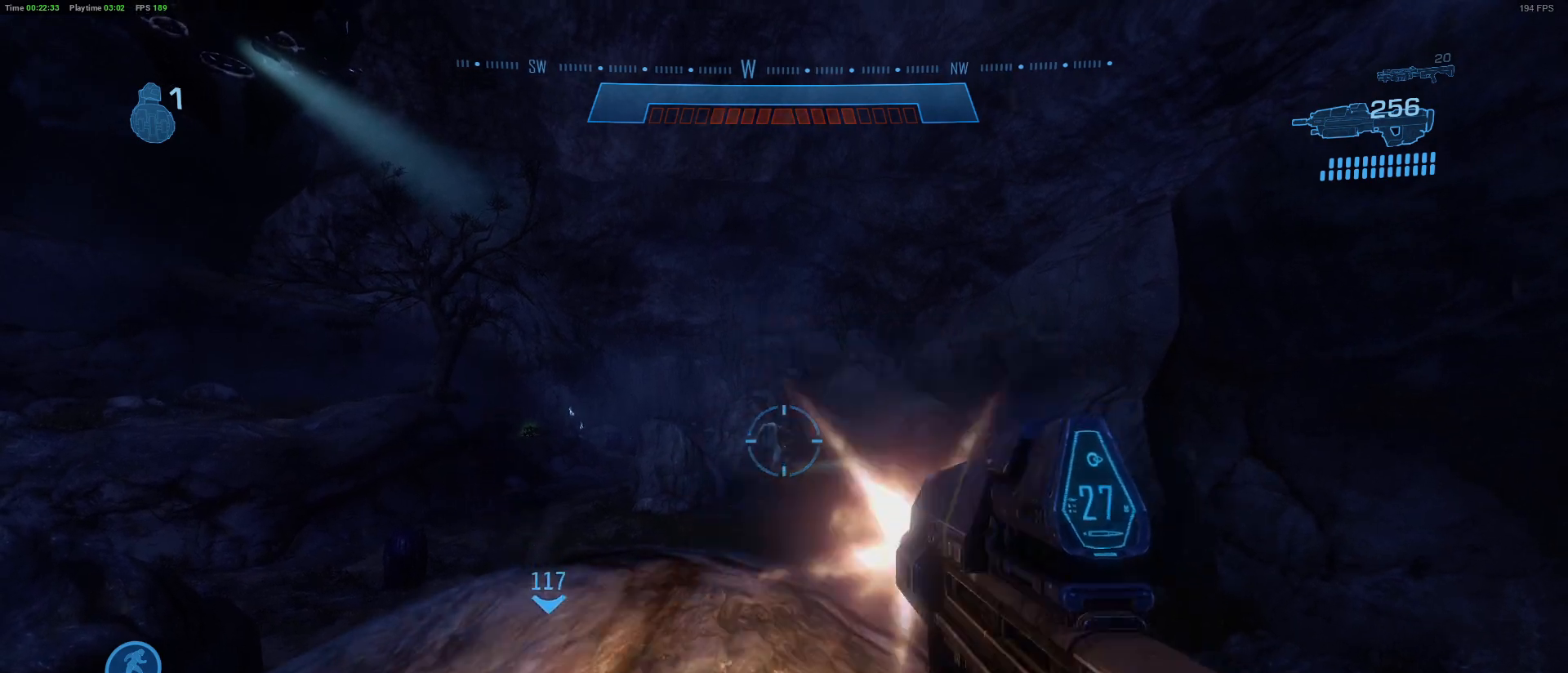
{"keys": [], "mouse": [], "mouse_move": "still", "events": []}
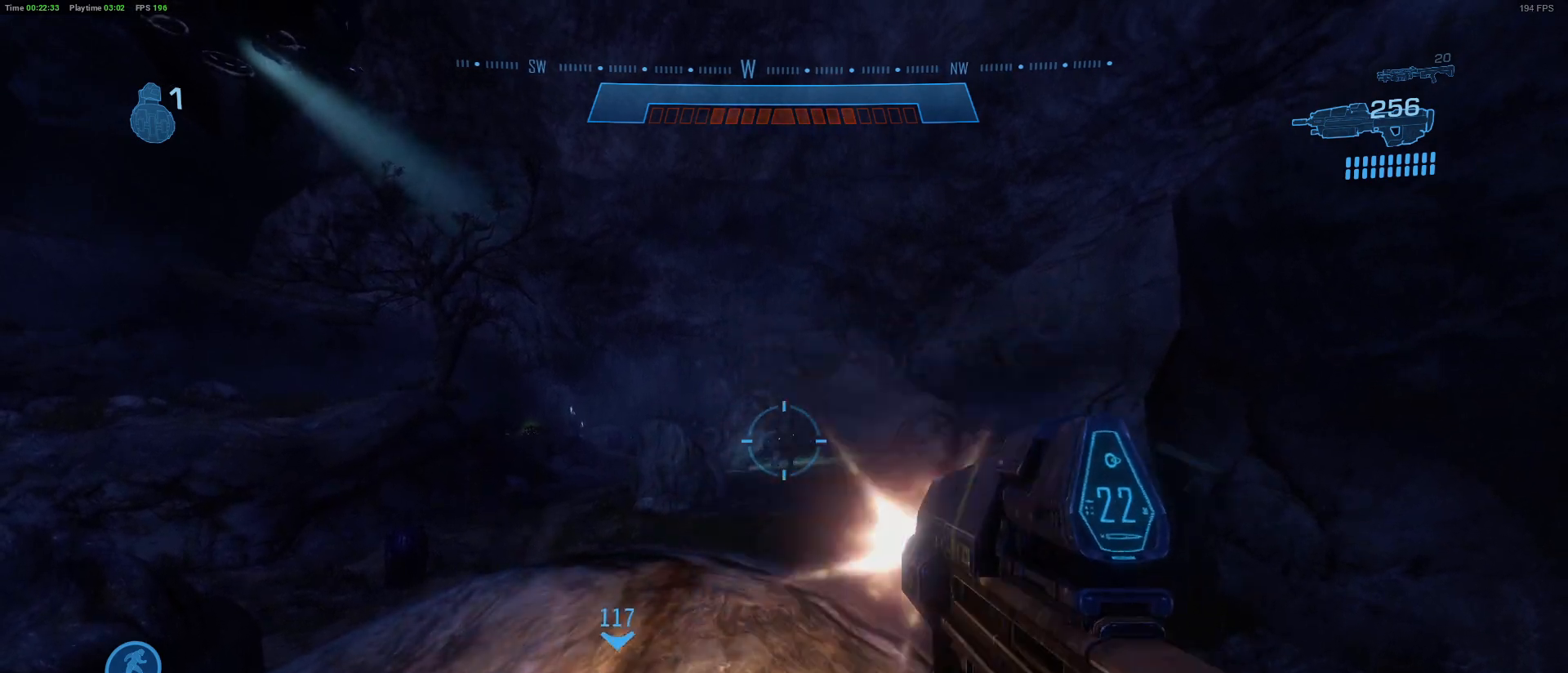
{"keys": [], "mouse": [], "mouse_move": "still", "events": []}
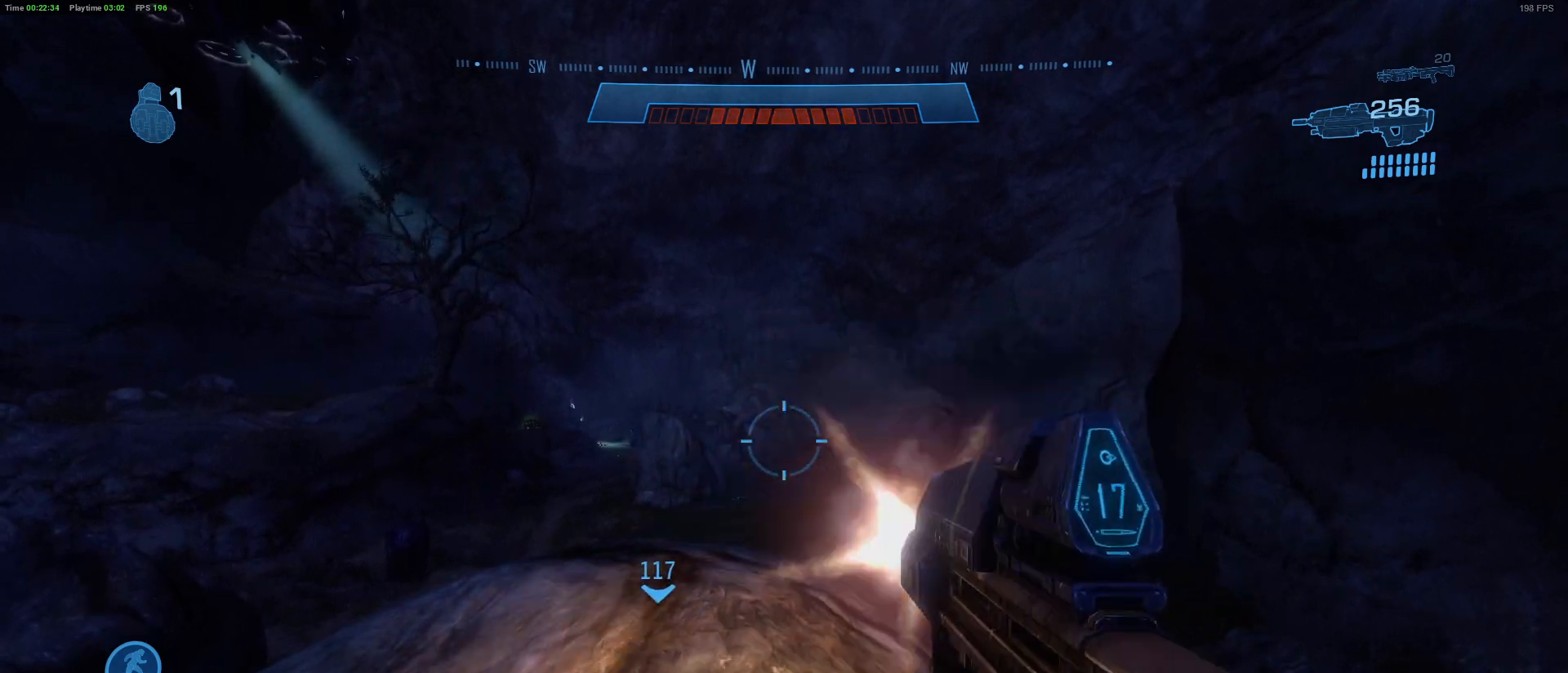
{"keys": [], "mouse": [], "mouse_move": "still", "events": []}
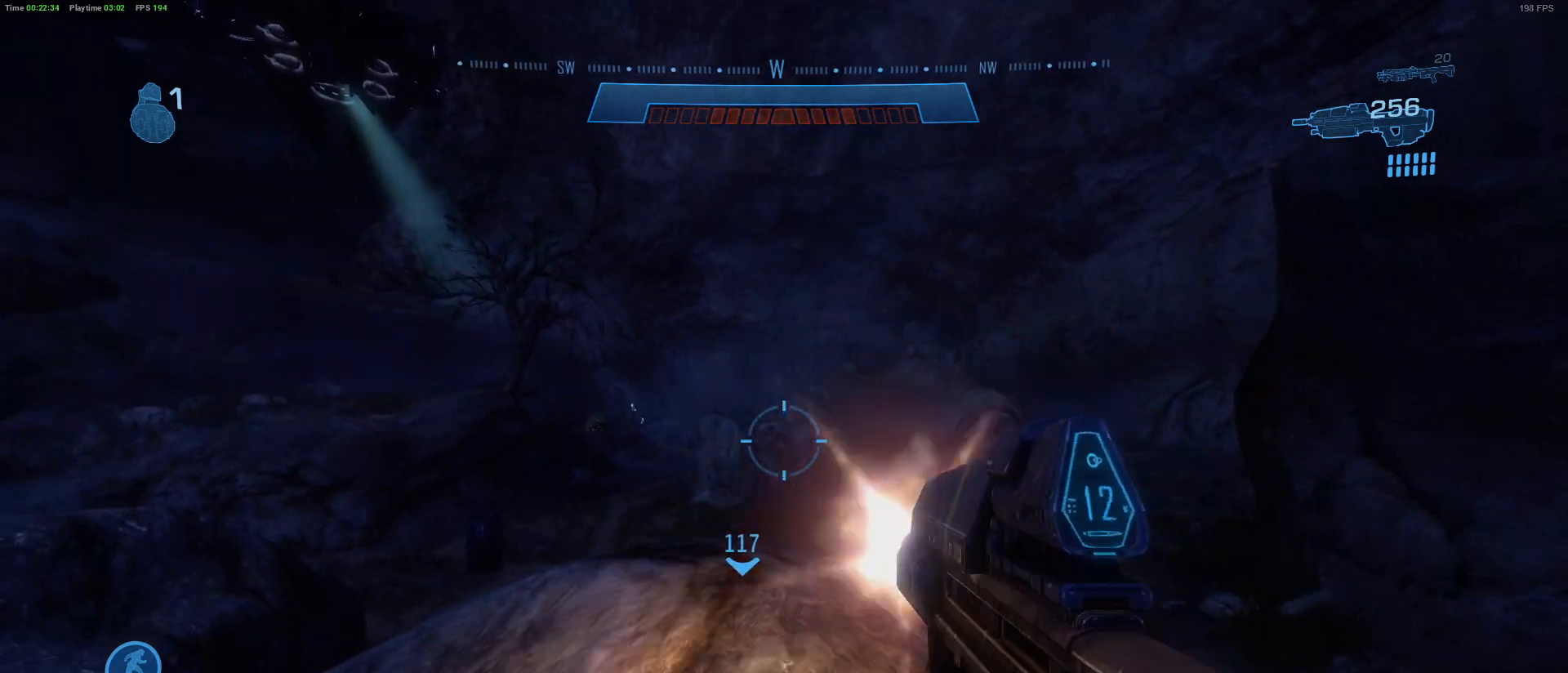
{"keys": [], "mouse": [], "mouse_move": "still", "events": []}
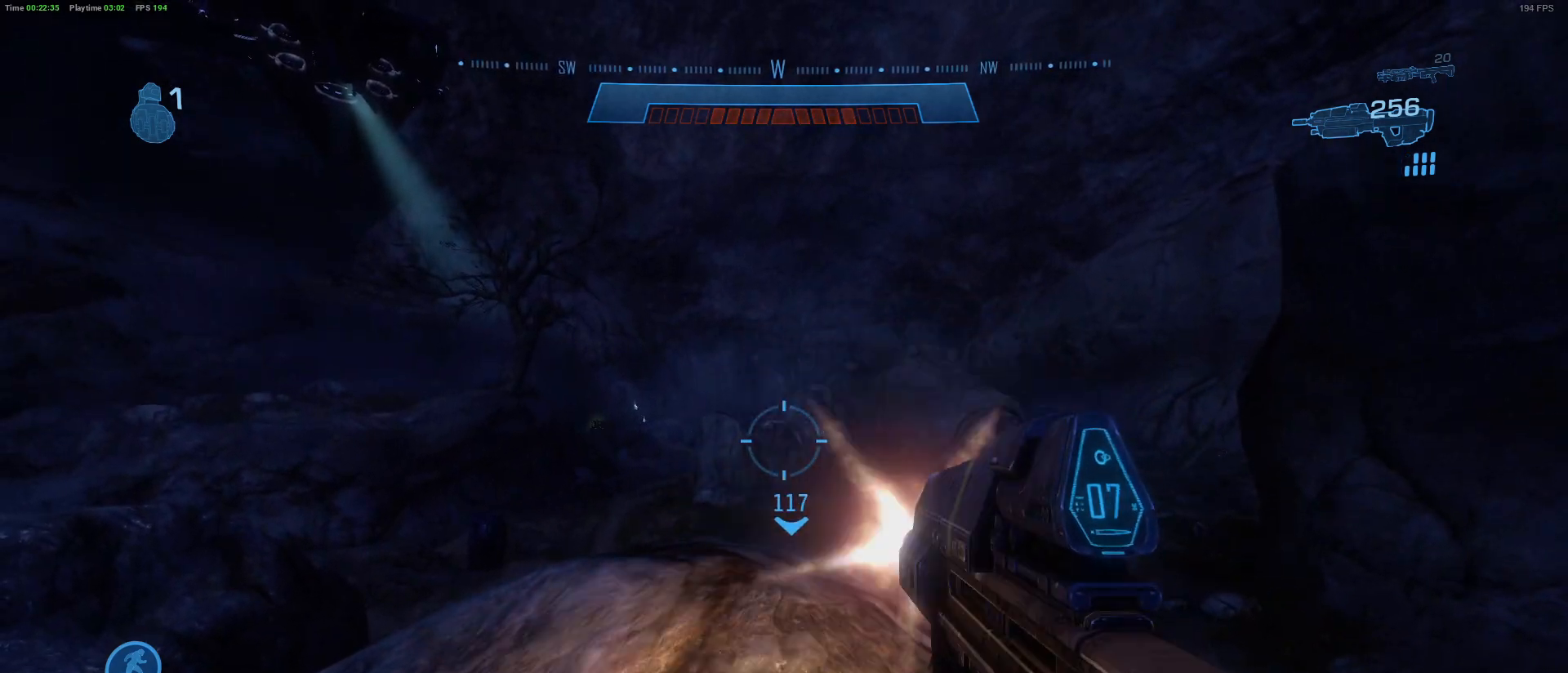
{"keys": [], "mouse": [], "mouse_move": "still", "events": []}
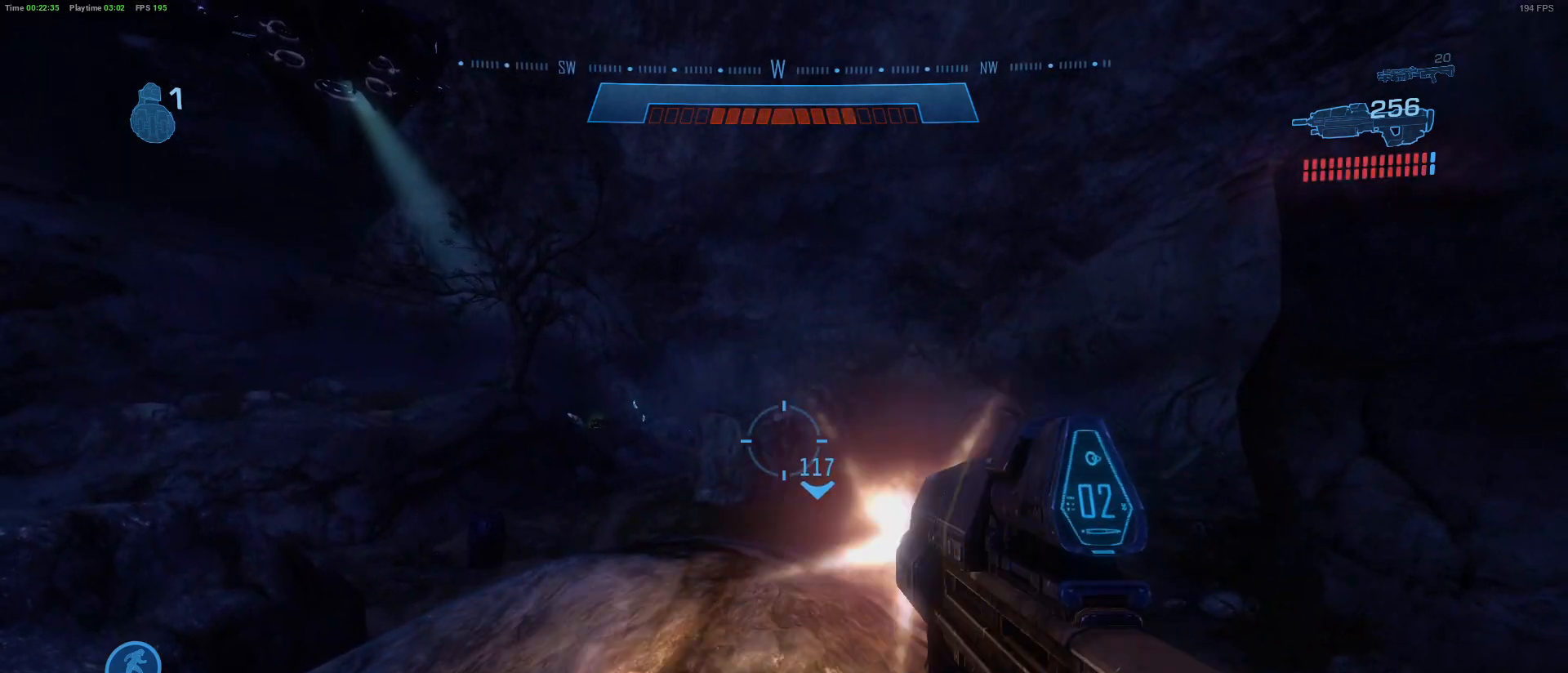
{"keys": ["w"], "mouse": [], "mouse_move": "still", "events": [[333, "w", "down"]]}